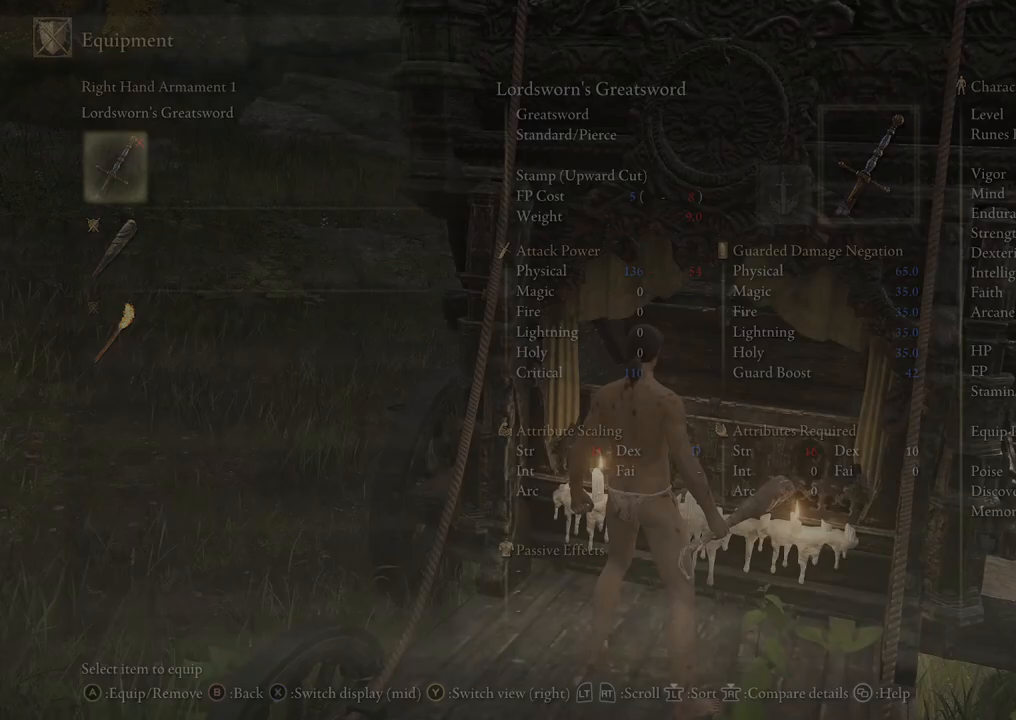
Gameplay with a controller (Xbox layout); each line is a JSON object with the inputs held at the frame after it. "events" lists button and stick changes between this image and that frame as [ms after this image, input, new state], when the widget could be followed in between.
{"buttons": [], "left_stick": "center", "right_stick": "center", "events": [[367, "B", "down"], [500, "B", "up"]]}
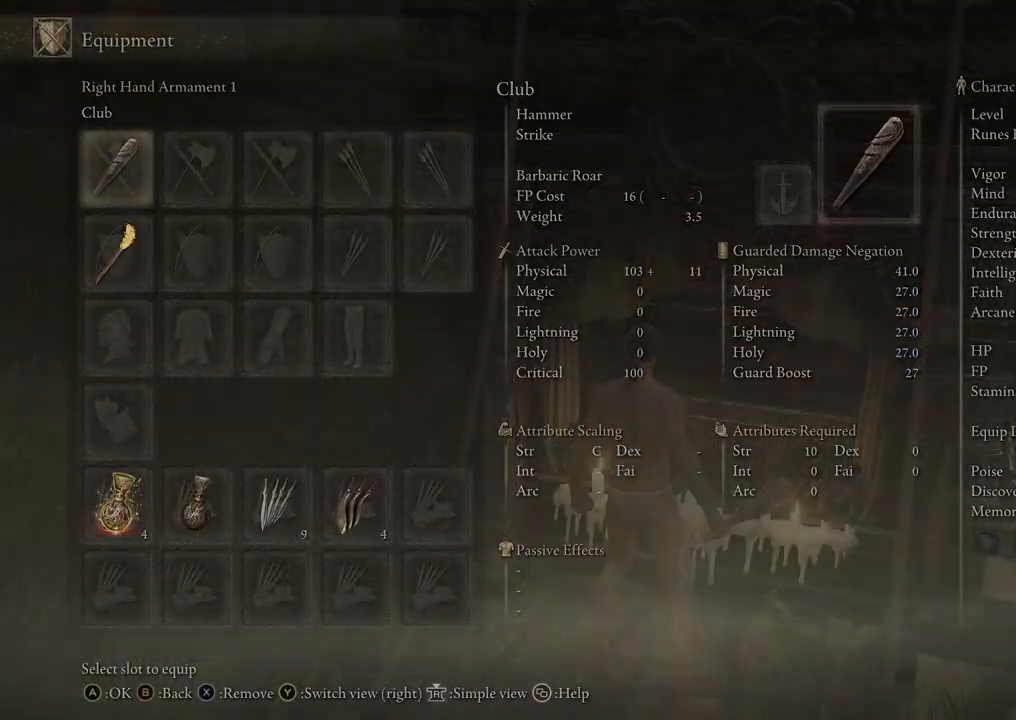
{"buttons": [], "left_stick": "center", "right_stick": "right", "events": [[300, "right_stick", "right"]]}
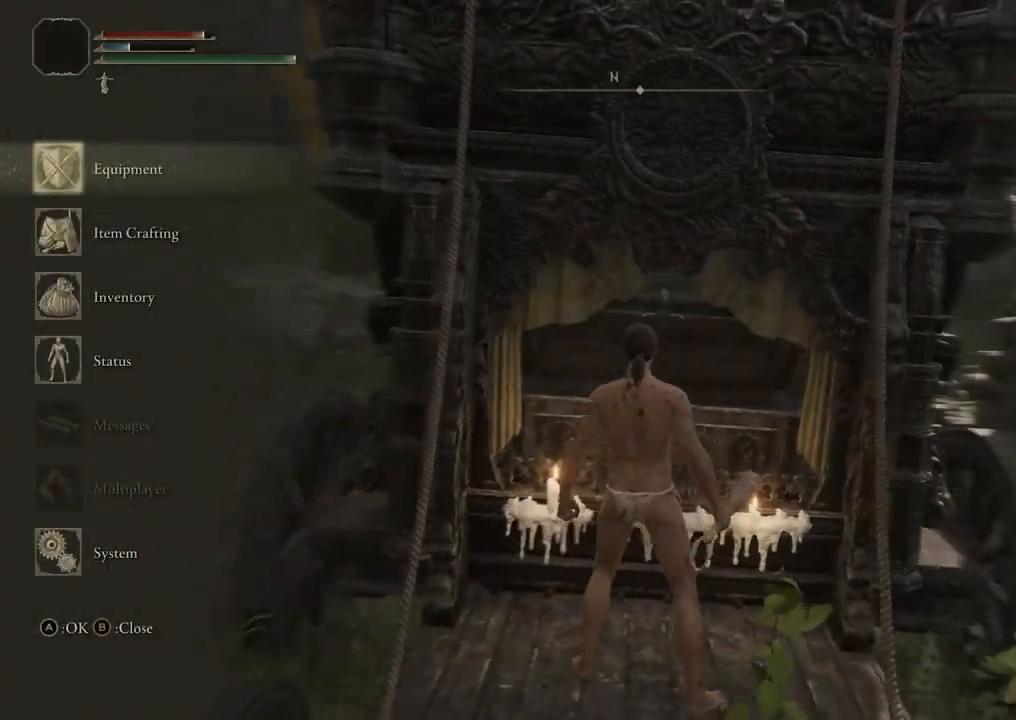
{"buttons": [], "left_stick": "center", "right_stick": "center", "events": [[100, "right_stick", "center"], [233, "B", "down"], [333, "B", "up"]]}
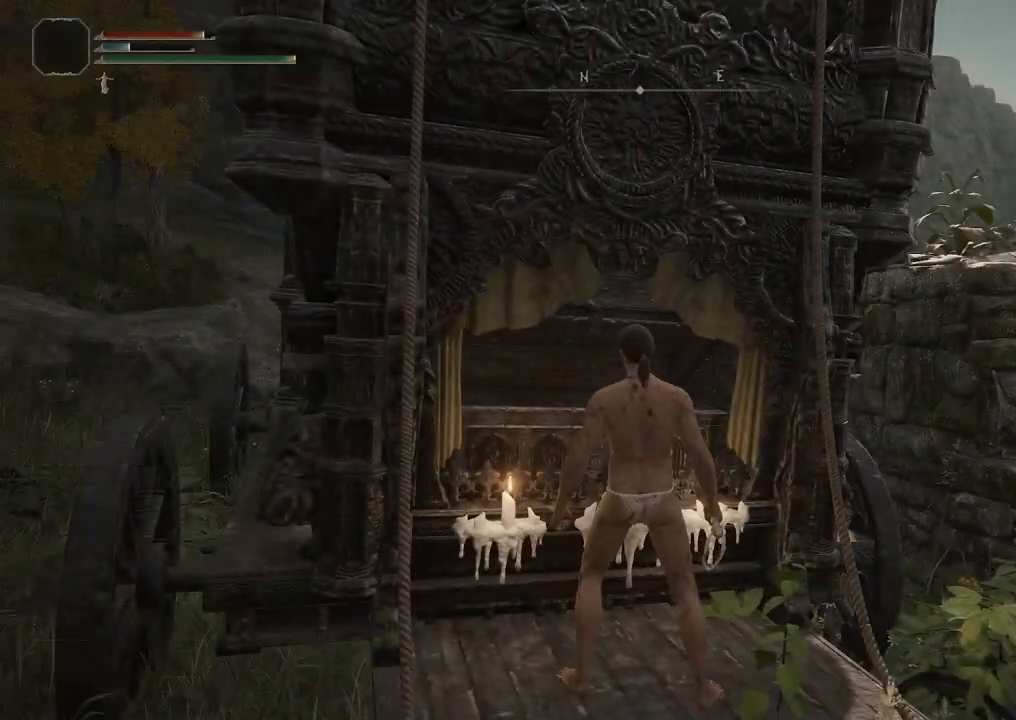
{"buttons": [], "left_stick": "down-right", "right_stick": "center", "events": [[50, "left_stick", "down"], [133, "right_stick", "right"], [333, "right_stick", "center"], [367, "left_stick", "down-right"]]}
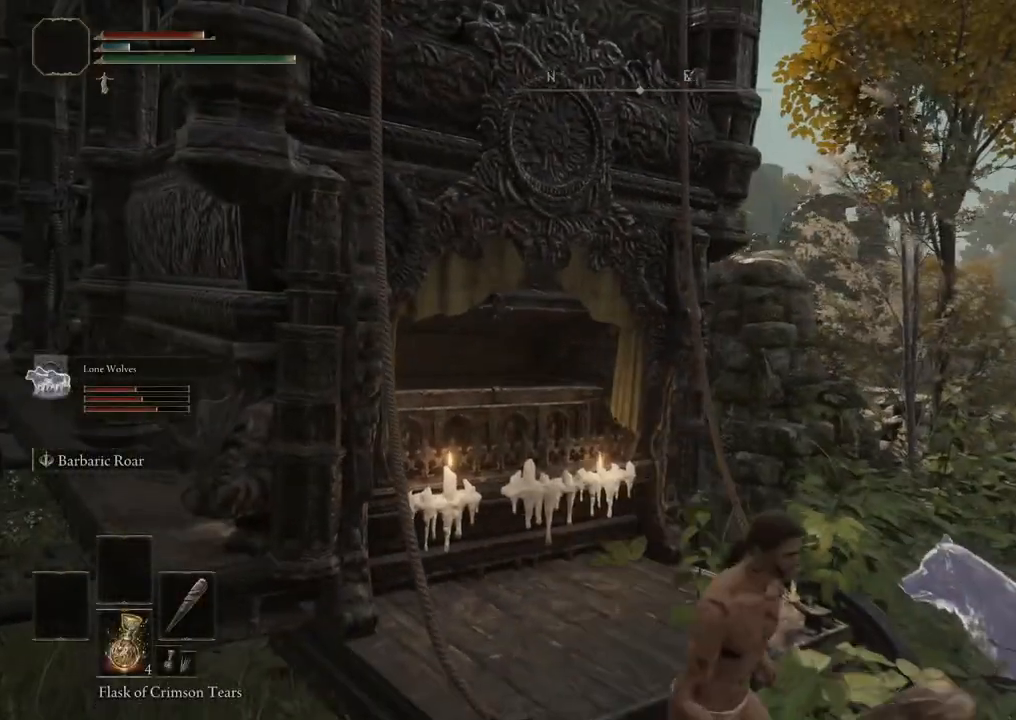
{"buttons": [], "left_stick": "down-right", "right_stick": "center", "events": []}
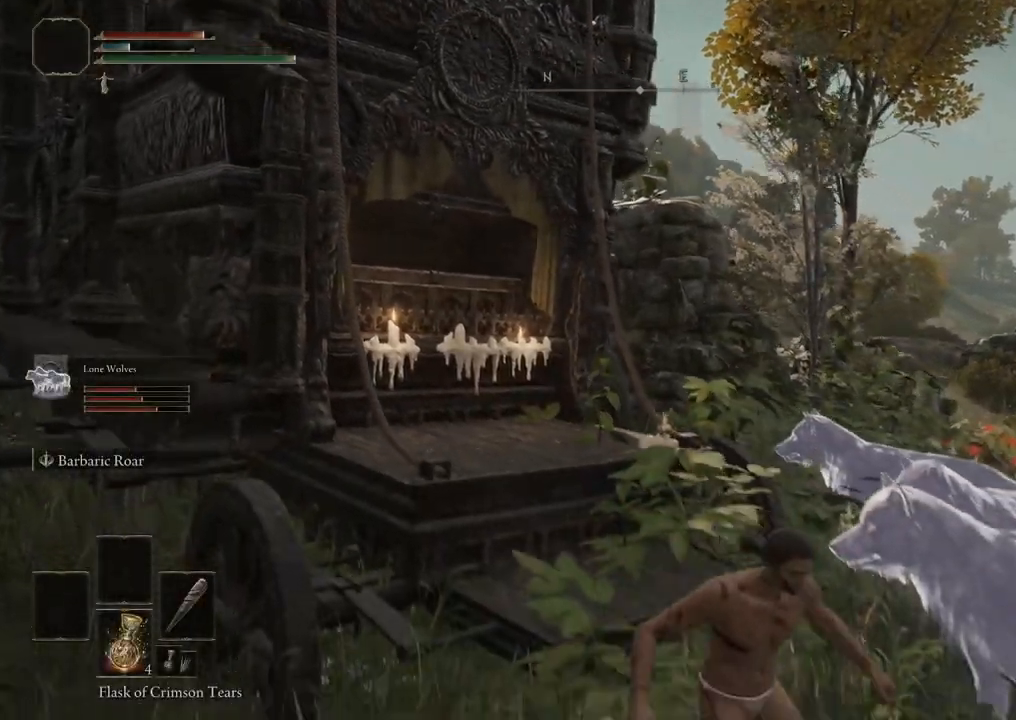
{"buttons": [], "left_stick": "down-right", "right_stick": "left", "events": [[117, "right_stick", "right"], [317, "right_stick", "center"], [467, "right_stick", "left"]]}
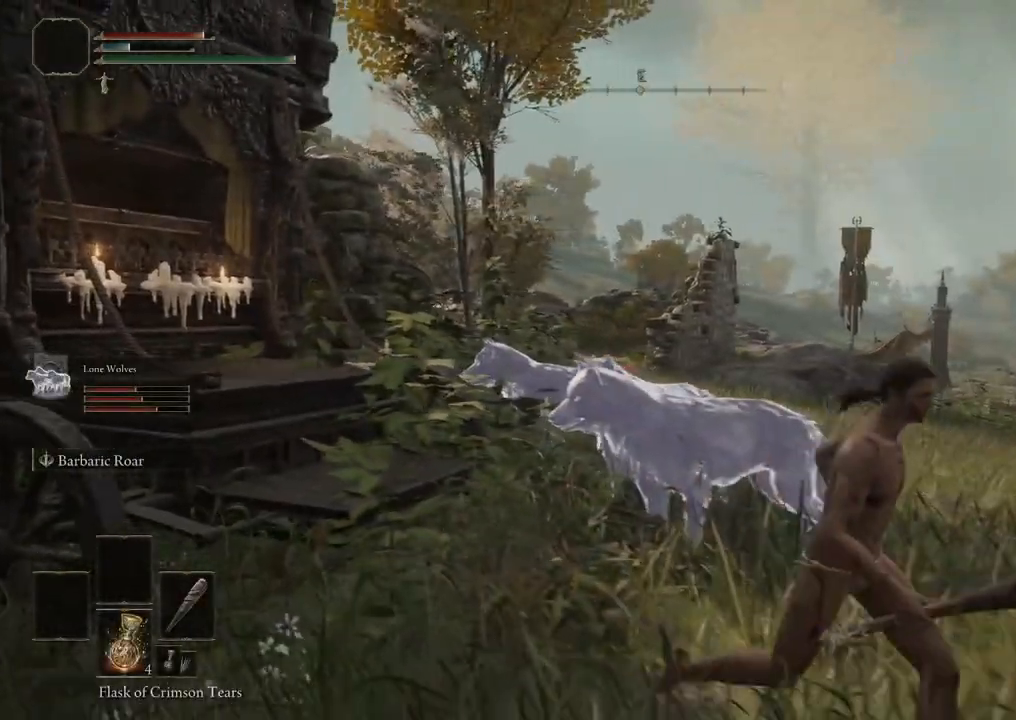
{"buttons": [], "left_stick": "down-right", "right_stick": "center", "events": [[283, "right_stick", "center"]]}
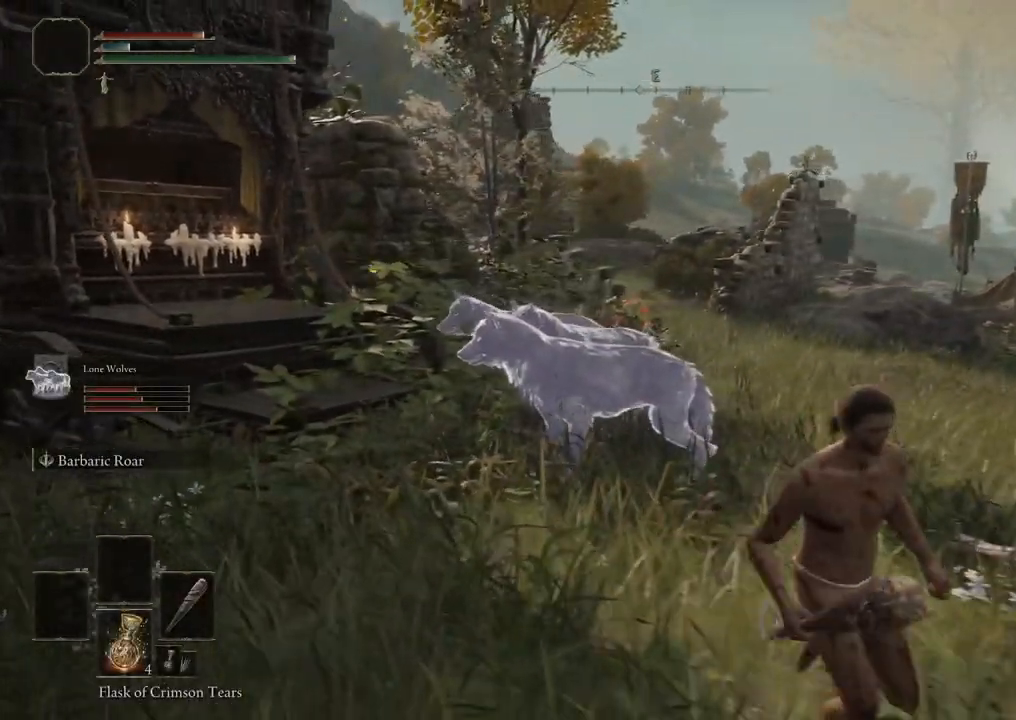
{"buttons": [], "left_stick": "right", "right_stick": "center", "events": [[350, "left_stick", "right"]]}
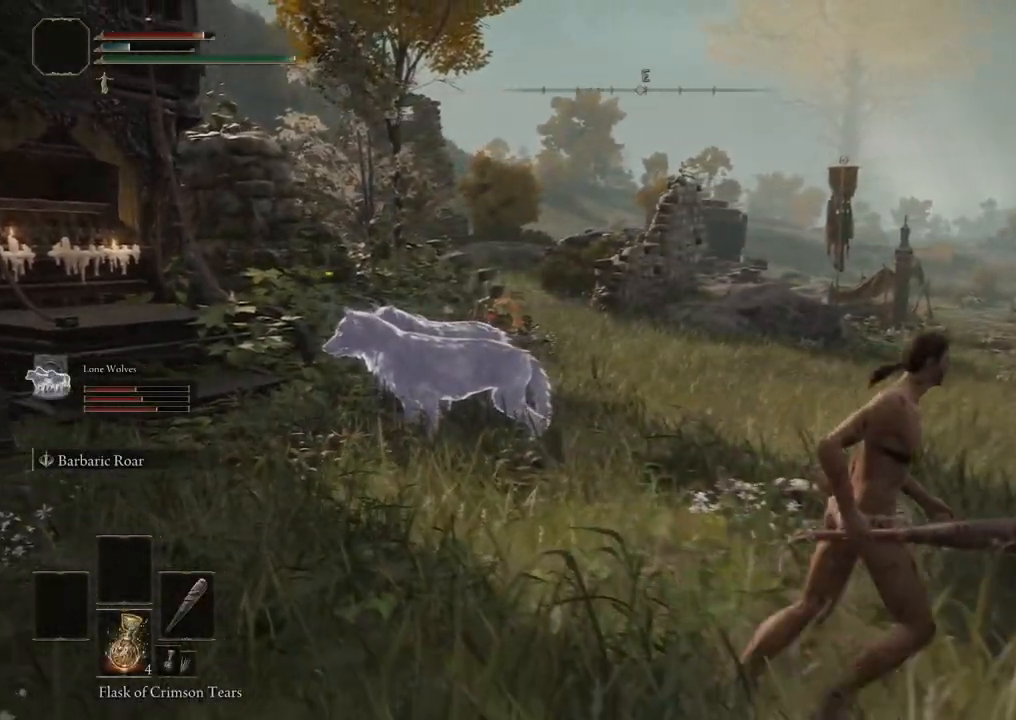
{"buttons": [], "left_stick": "down", "right_stick": "left", "events": [[167, "right_stick", "left"], [267, "left_stick", "down-right"], [417, "left_stick", "down"]]}
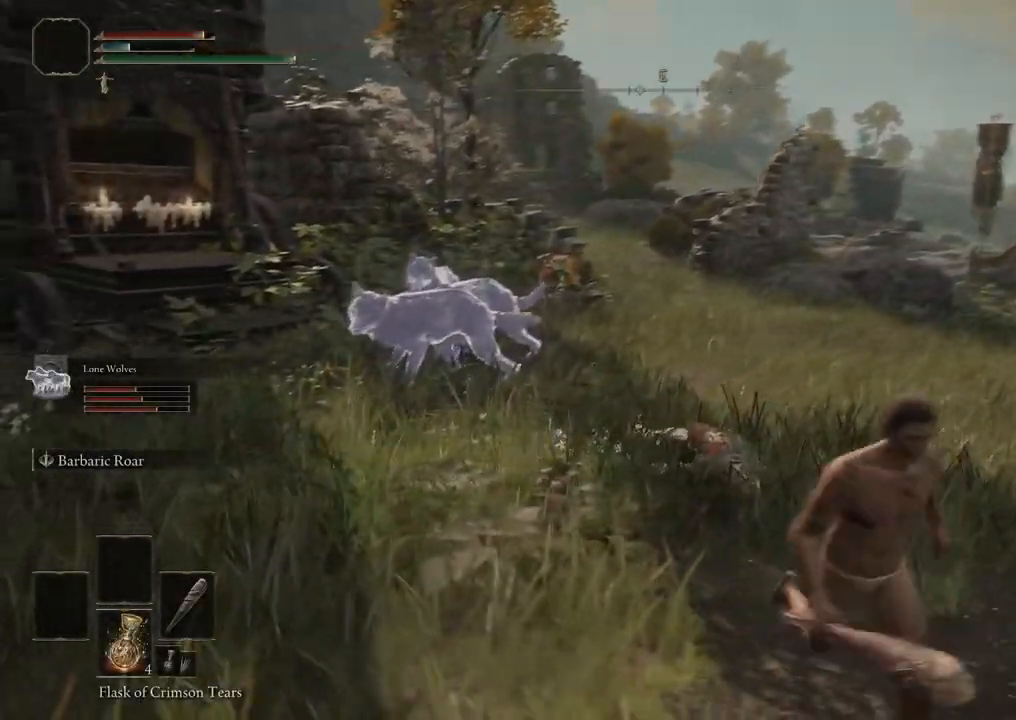
{"buttons": [], "left_stick": "left", "right_stick": "left", "events": [[117, "left_stick", "down-left"], [133, "right_stick", "center"], [417, "right_stick", "left"], [467, "left_stick", "left"]]}
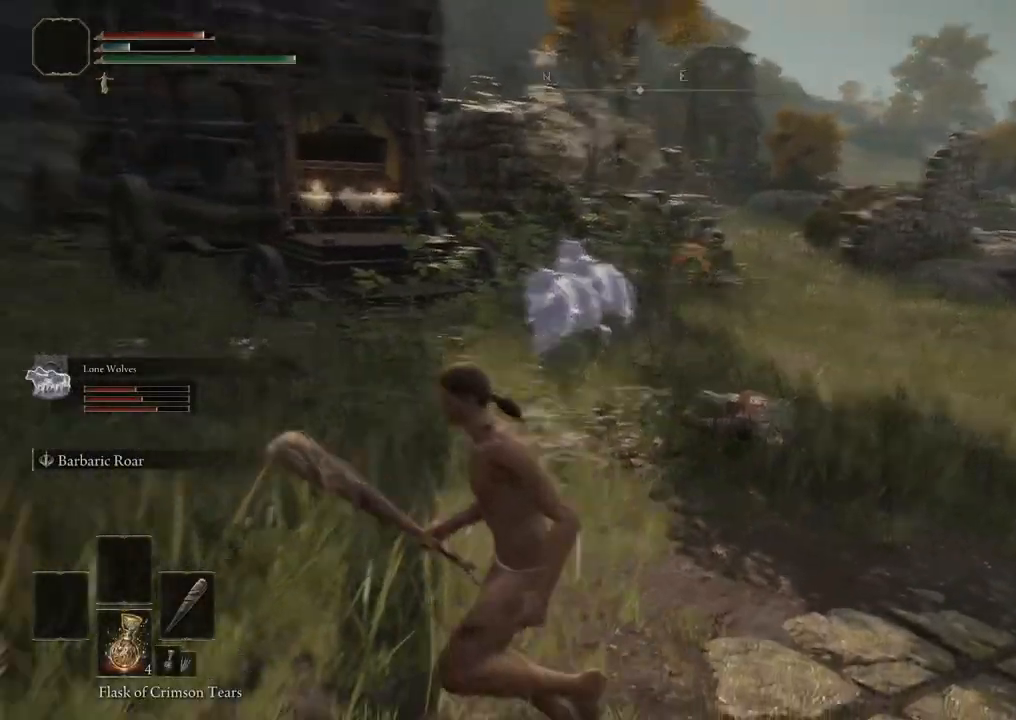
{"buttons": [], "left_stick": "up-left", "right_stick": "center", "events": [[200, "left_stick", "up-left"], [450, "right_stick", "center"]]}
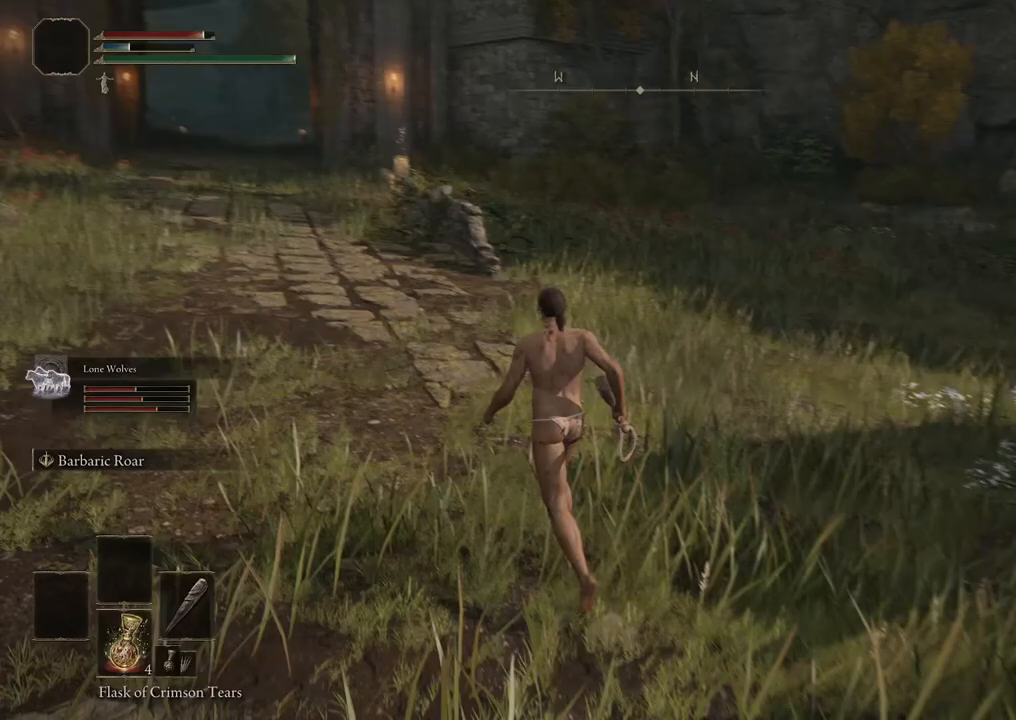
{"buttons": [], "left_stick": "up-left", "right_stick": "center", "events": []}
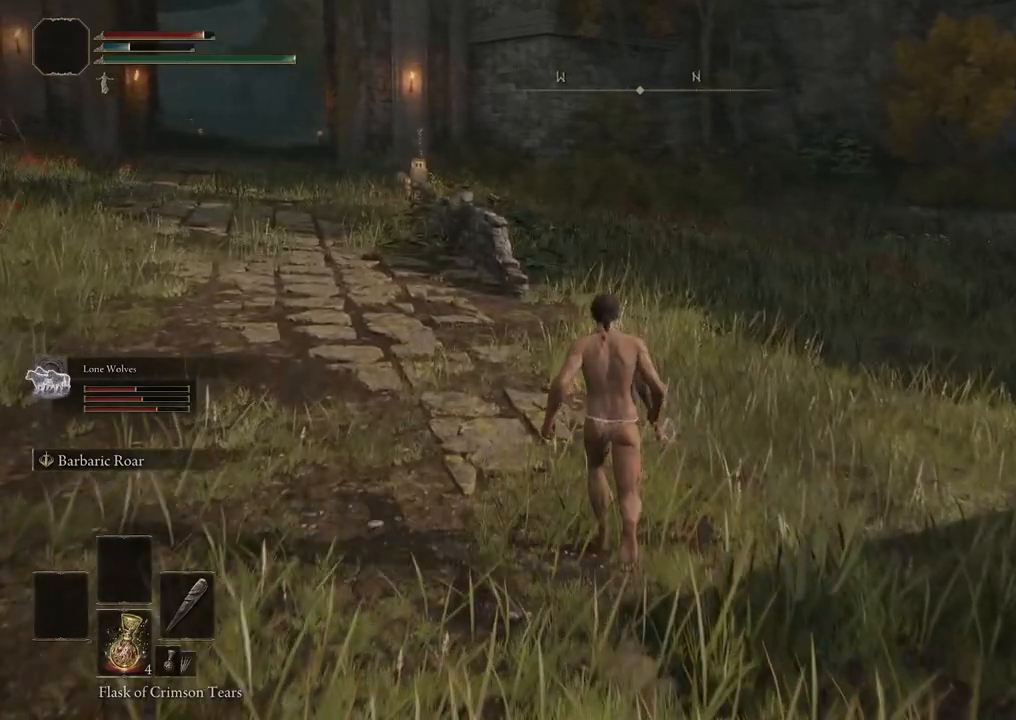
{"buttons": [], "left_stick": "up-left", "right_stick": "right", "events": [[367, "right_stick", "right"]]}
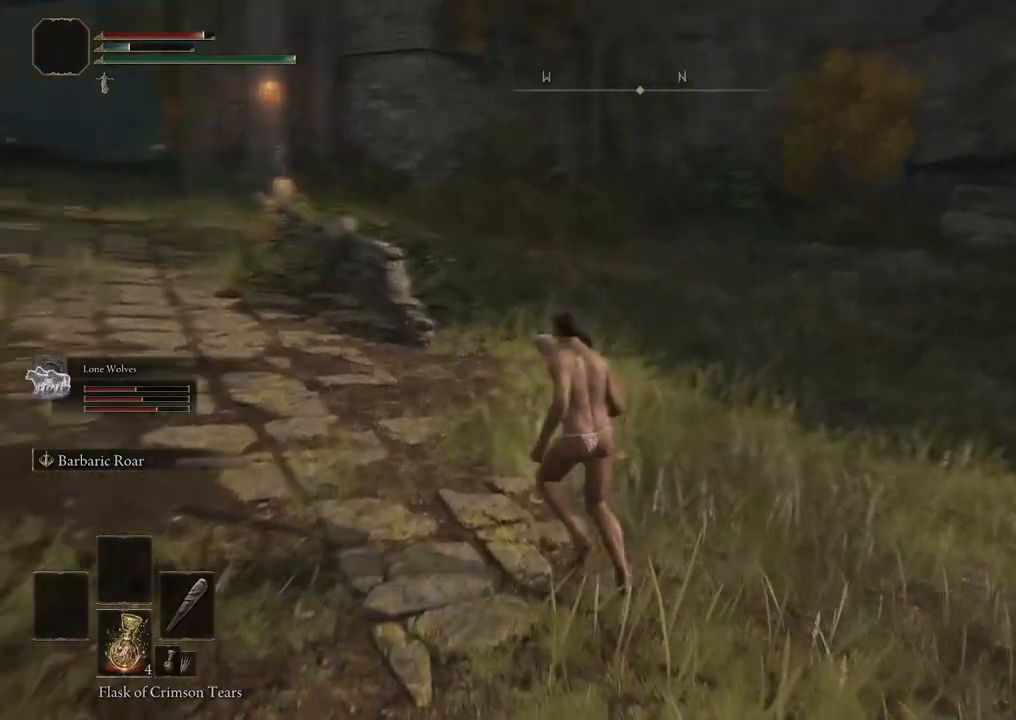
{"buttons": [], "left_stick": "down-left", "right_stick": "down-right", "events": [[33, "left_stick", "left"], [217, "left_stick", "down-left"], [500, "right_stick", "down-right"]]}
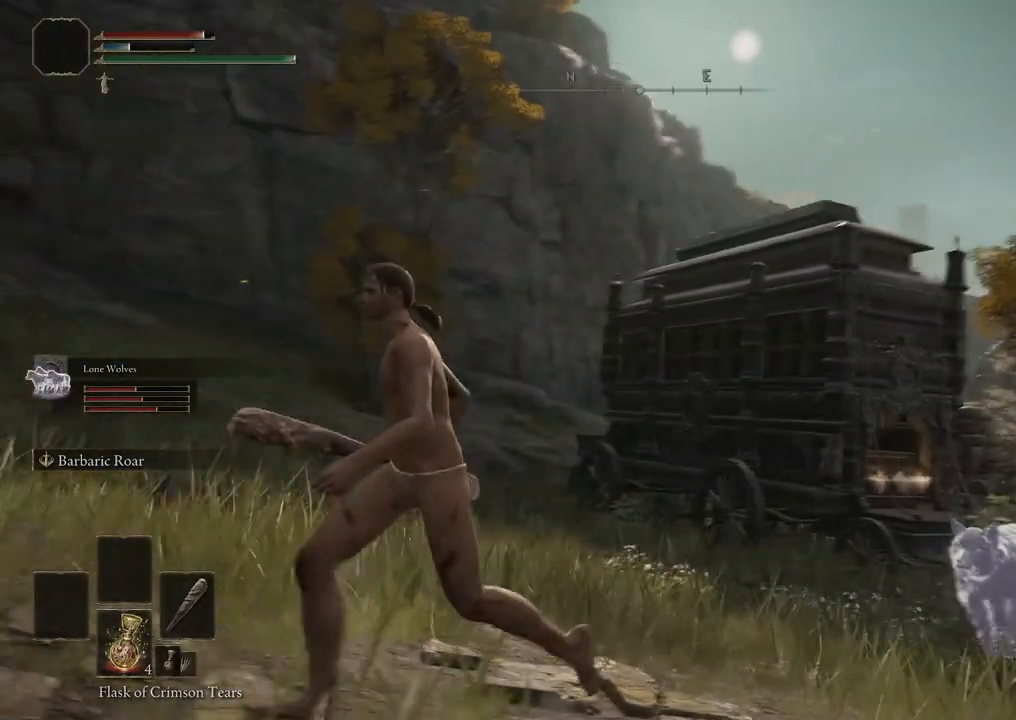
{"buttons": [], "left_stick": "down", "right_stick": "center", "events": [[100, "left_stick", "down"], [100, "right_stick", "center"], [183, "right_stick", "right"], [383, "right_stick", "center"]]}
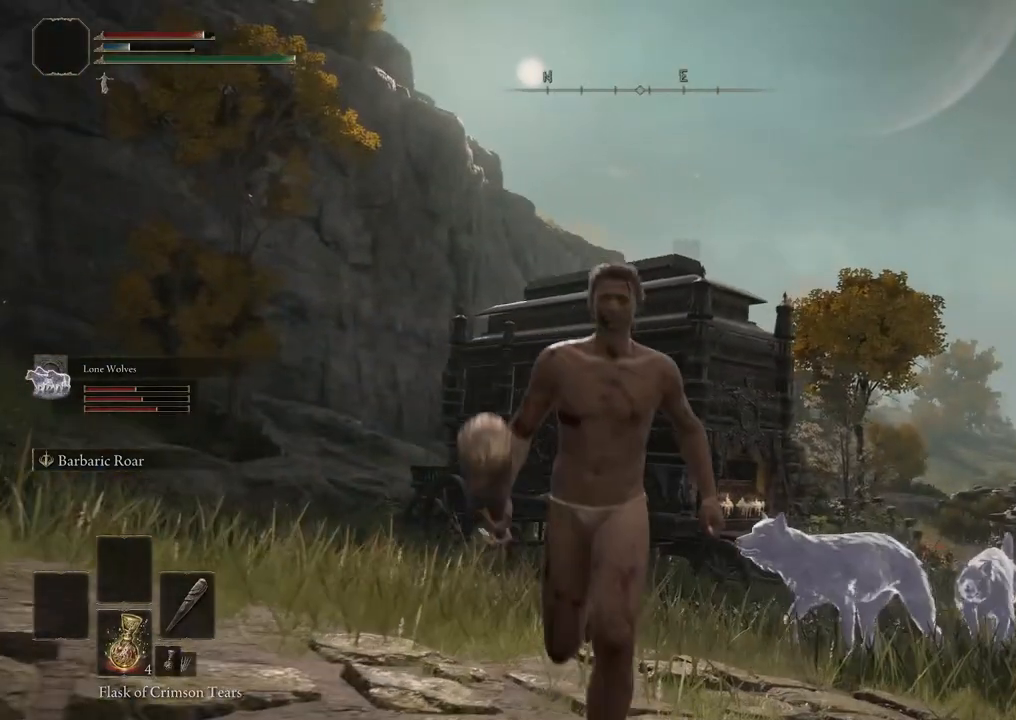
{"buttons": [], "left_stick": "down", "right_stick": "center", "events": [[133, "right_stick", "right"], [250, "right_stick", "down-right"], [433, "right_stick", "center"]]}
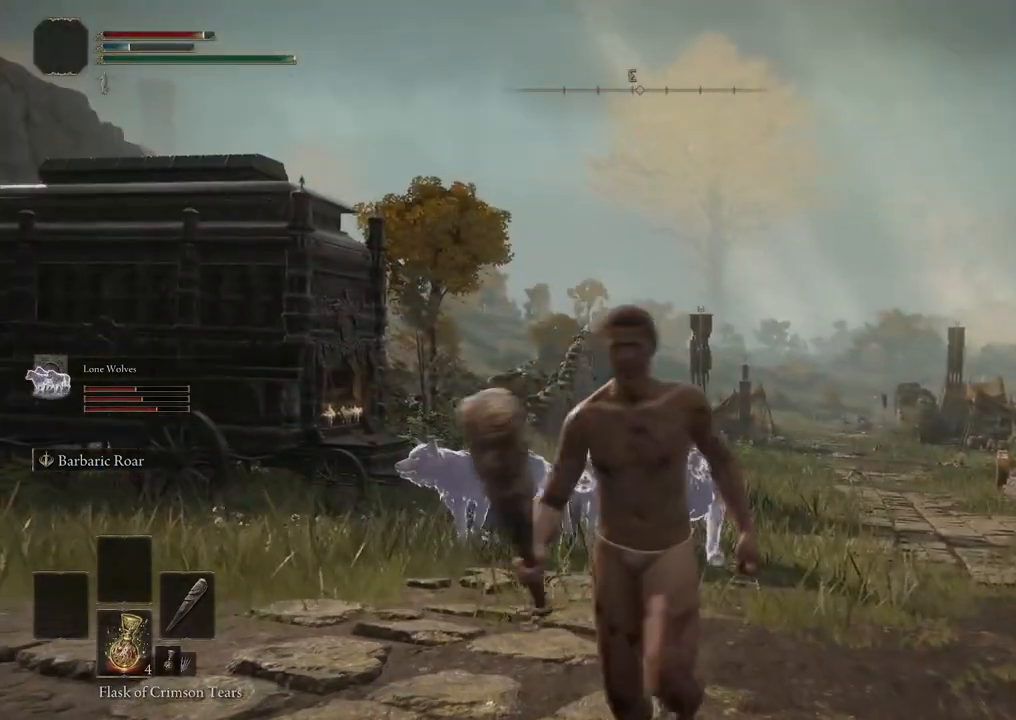
{"buttons": [], "left_stick": "up", "right_stick": "center", "events": [[50, "right_stick", "down-right"], [83, "left_stick", "center"], [200, "left_stick", "up"], [267, "right_stick", "center"]]}
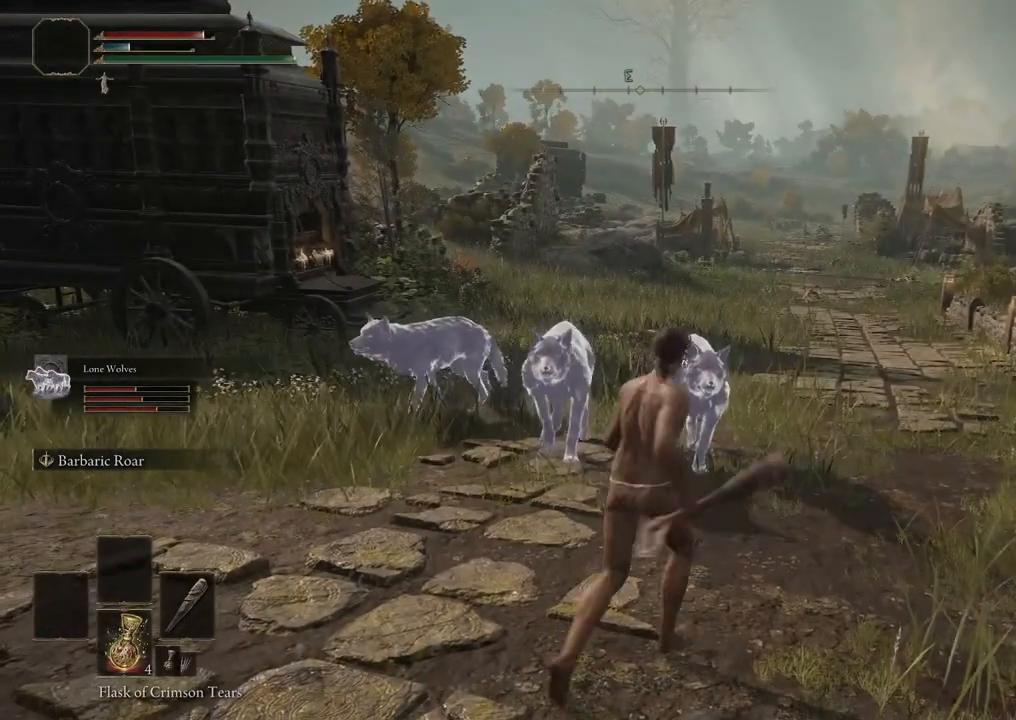
{"buttons": [], "left_stick": "center", "right_stick": "center", "events": [[17, "left_stick", "center"]]}
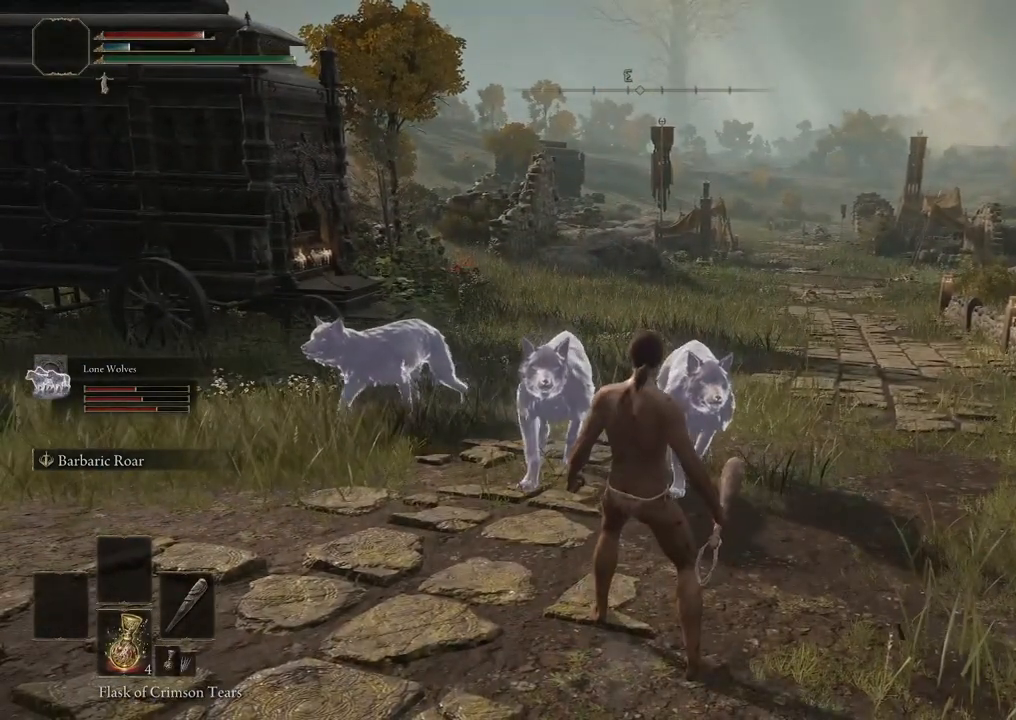
{"buttons": [], "left_stick": "center", "right_stick": "center", "events": []}
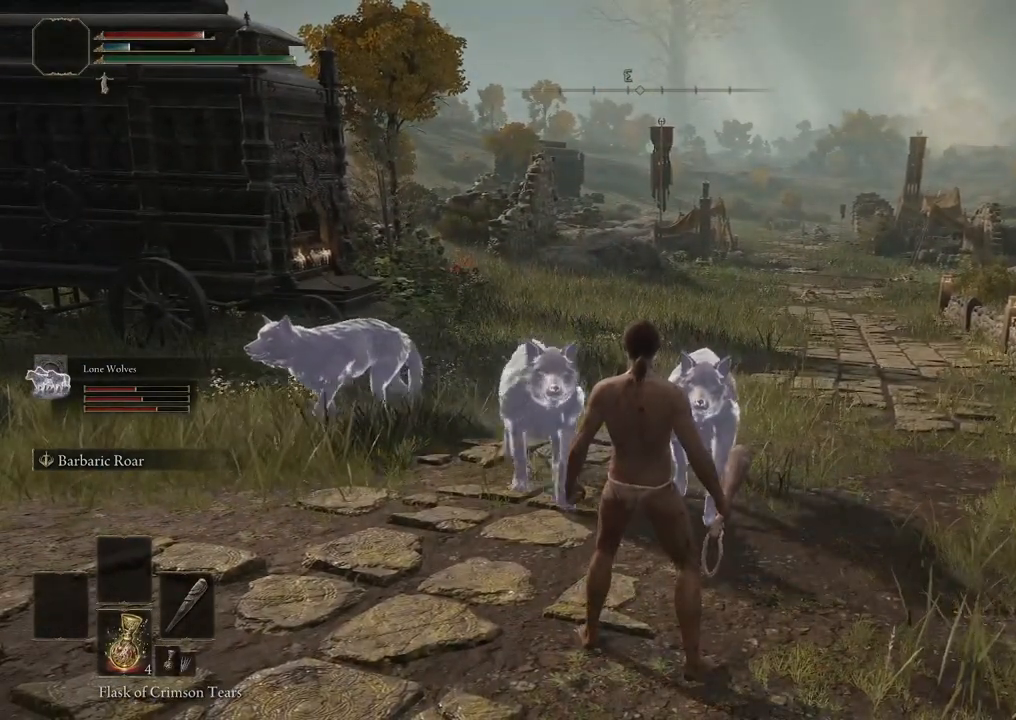
{"buttons": [], "left_stick": "center", "right_stick": "left", "events": [[433, "right_stick", "left"]]}
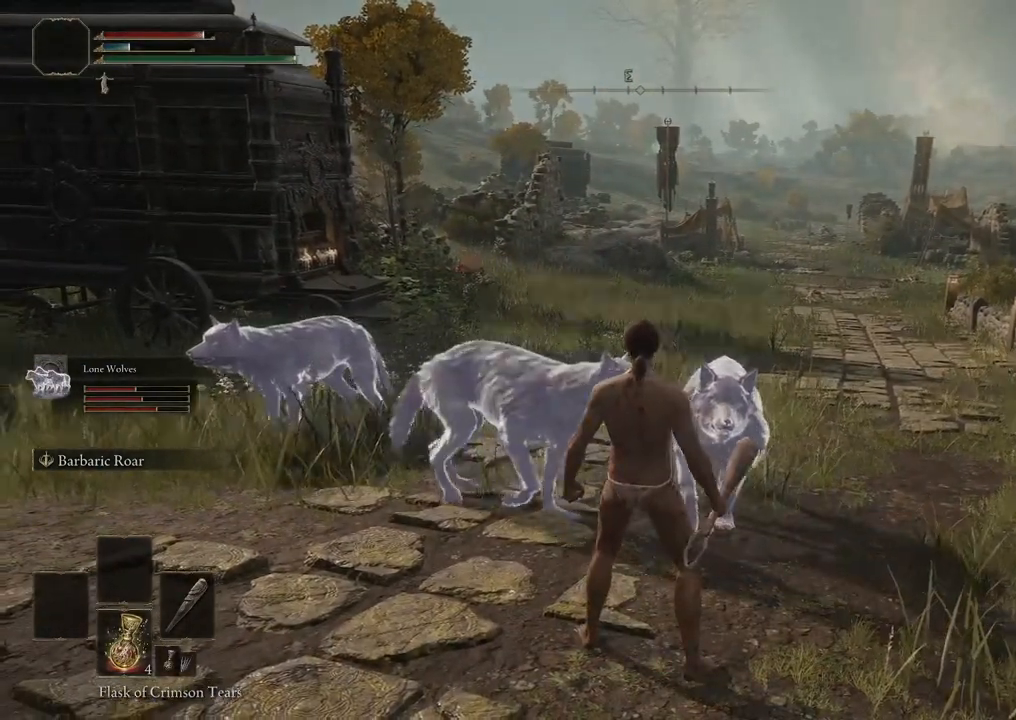
{"buttons": [], "left_stick": "right", "right_stick": "center", "events": [[133, "right_stick", "center"], [367, "left_stick", "right"]]}
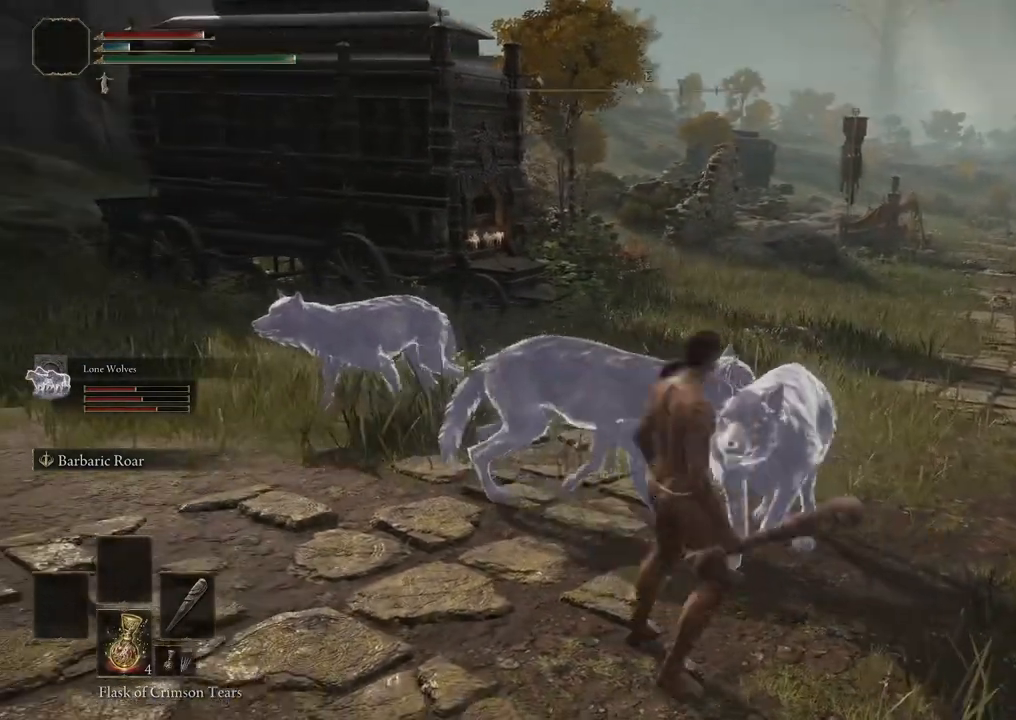
{"buttons": [], "left_stick": "up-right", "right_stick": "center", "events": [[167, "left_stick", "up-right"]]}
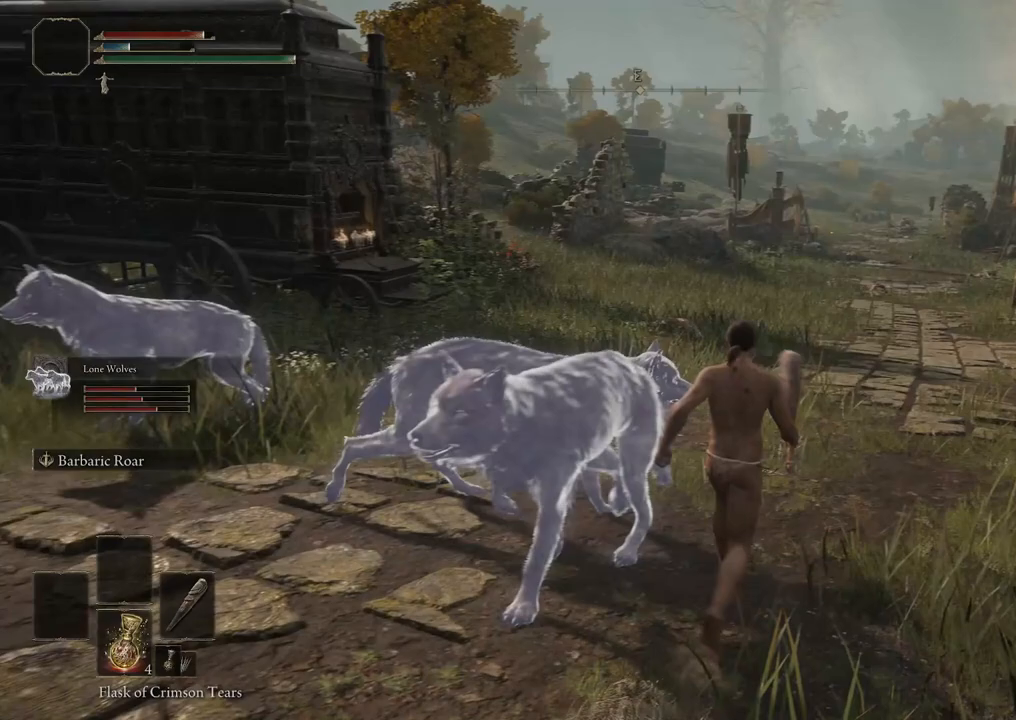
{"buttons": [], "left_stick": "center", "right_stick": "left", "events": [[50, "left_stick", "center"], [317, "right_stick", "left"]]}
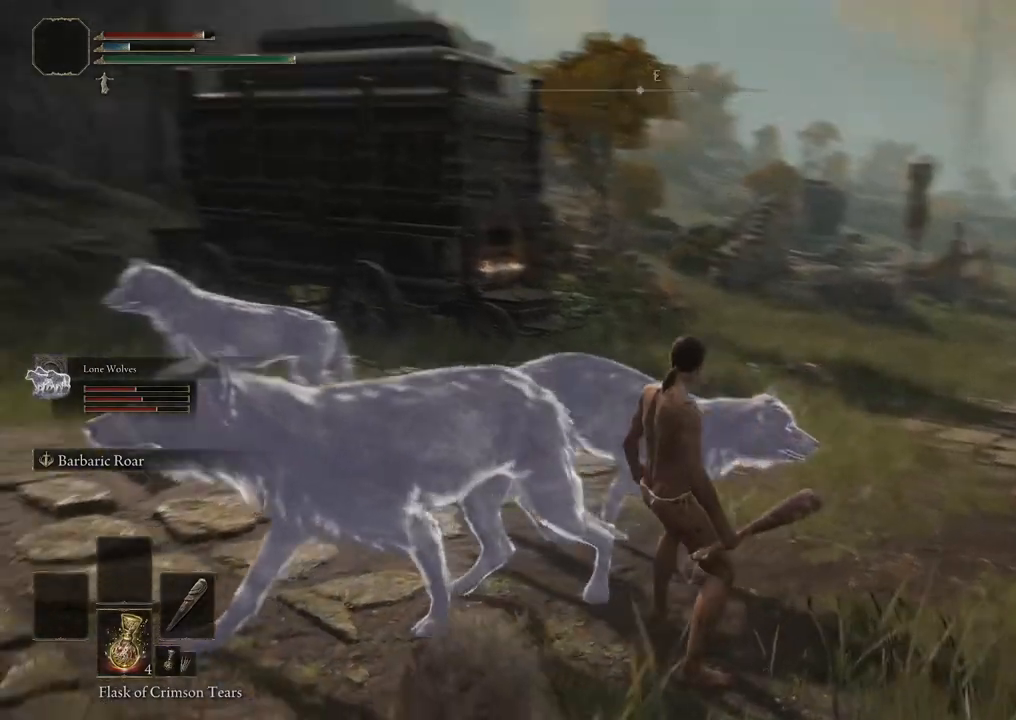
{"buttons": [], "left_stick": "center", "right_stick": "right", "events": [[17, "right_stick", "center"], [483, "right_stick", "right"]]}
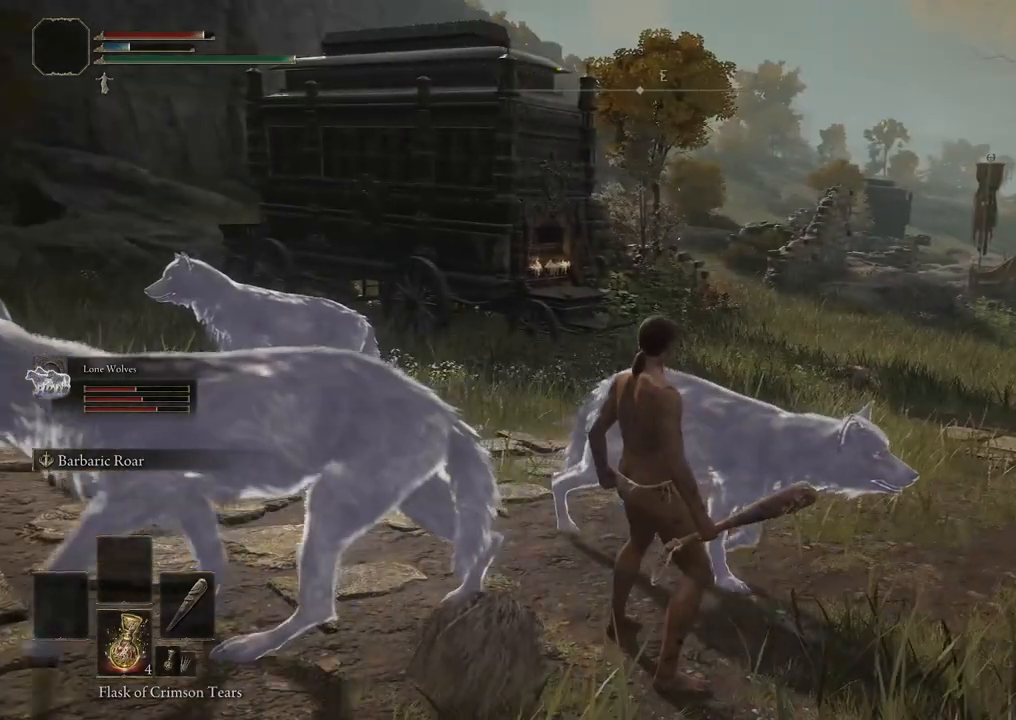
{"buttons": [], "left_stick": "center", "right_stick": "center", "events": [[217, "right_stick", "center"]]}
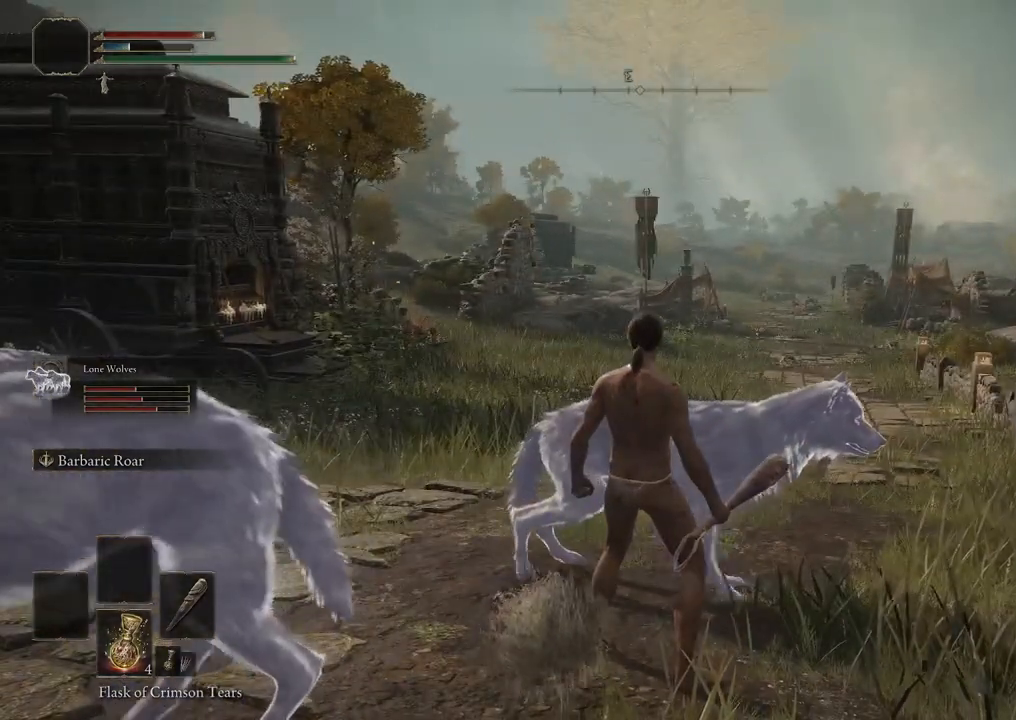
{"buttons": [], "left_stick": "center", "right_stick": "center", "events": []}
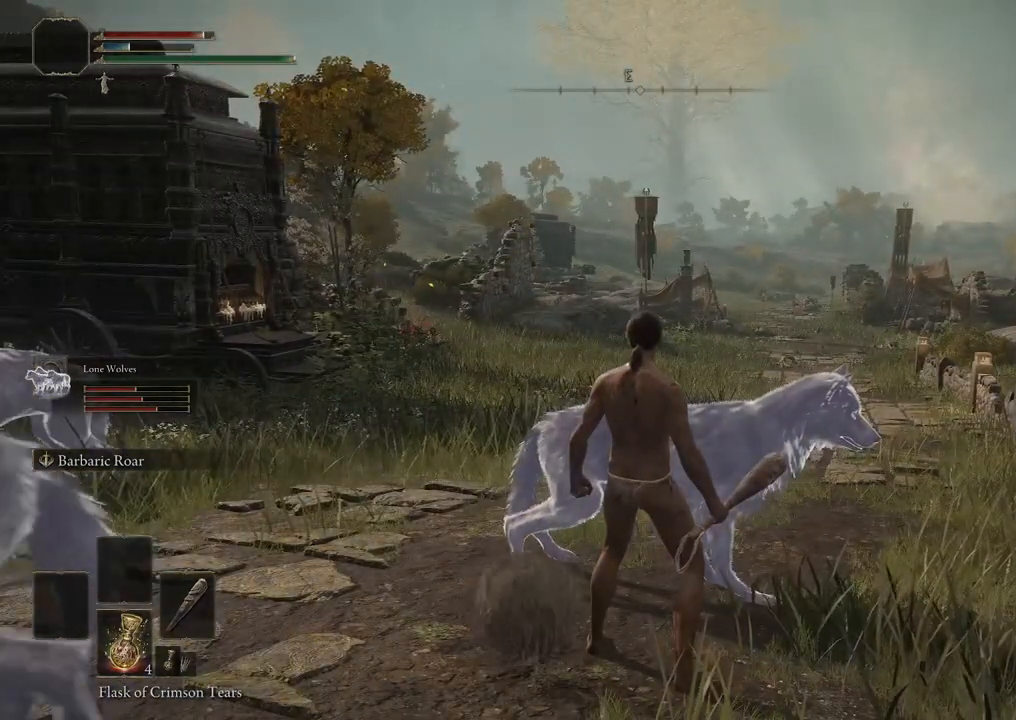
{"buttons": [], "left_stick": "center", "right_stick": "center", "events": []}
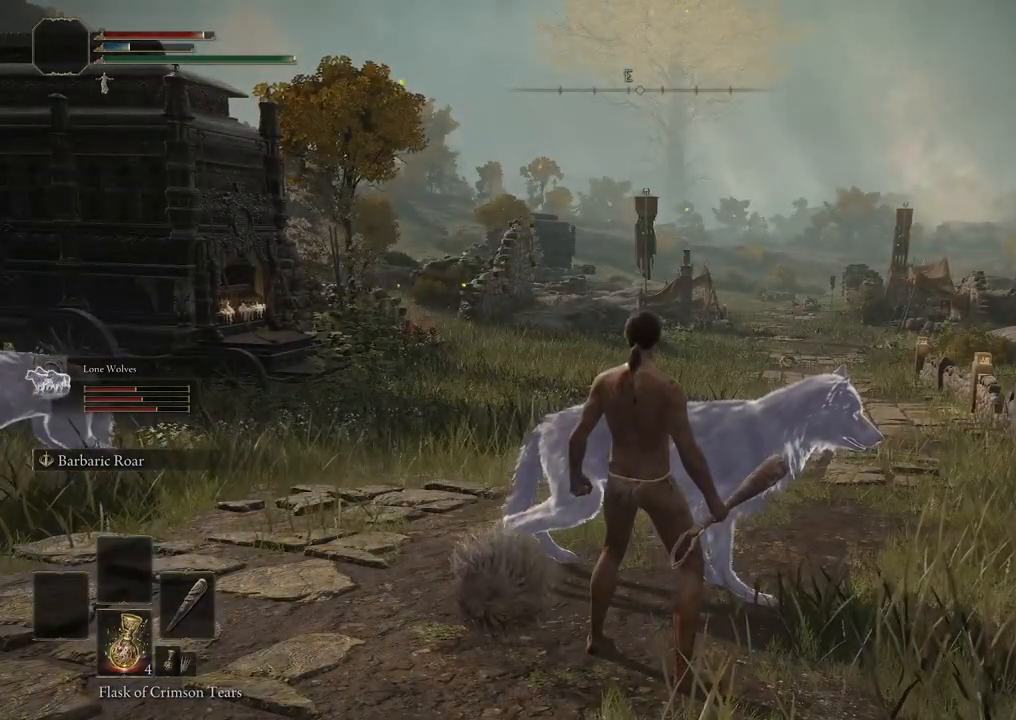
{"buttons": [], "left_stick": "center", "right_stick": "center", "events": []}
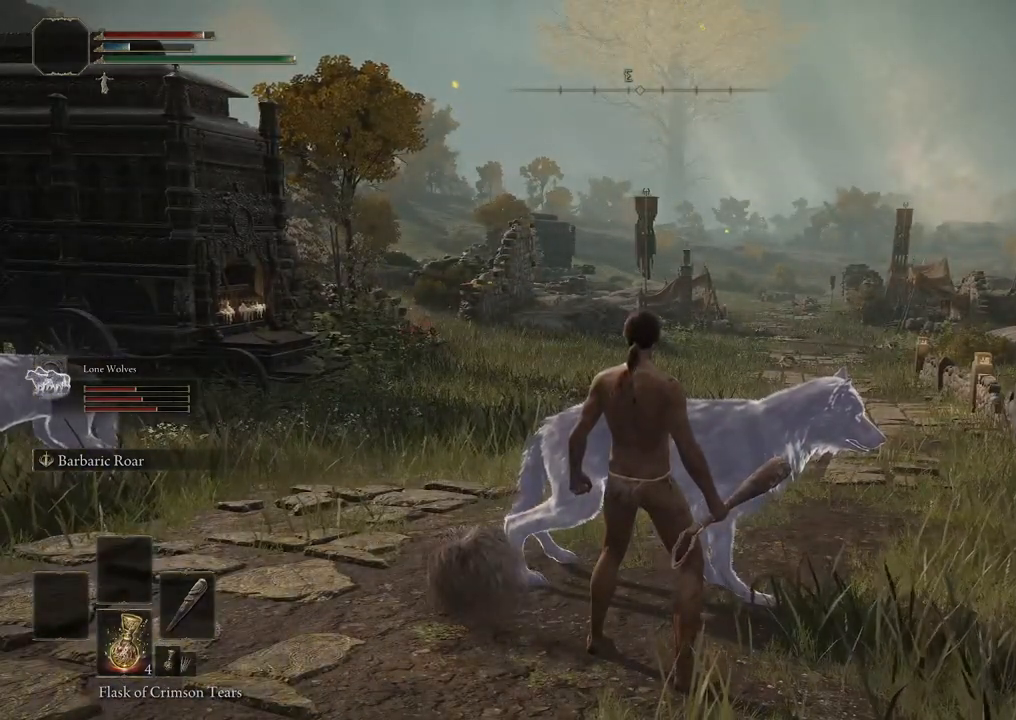
{"buttons": [], "left_stick": "center", "right_stick": "center", "events": []}